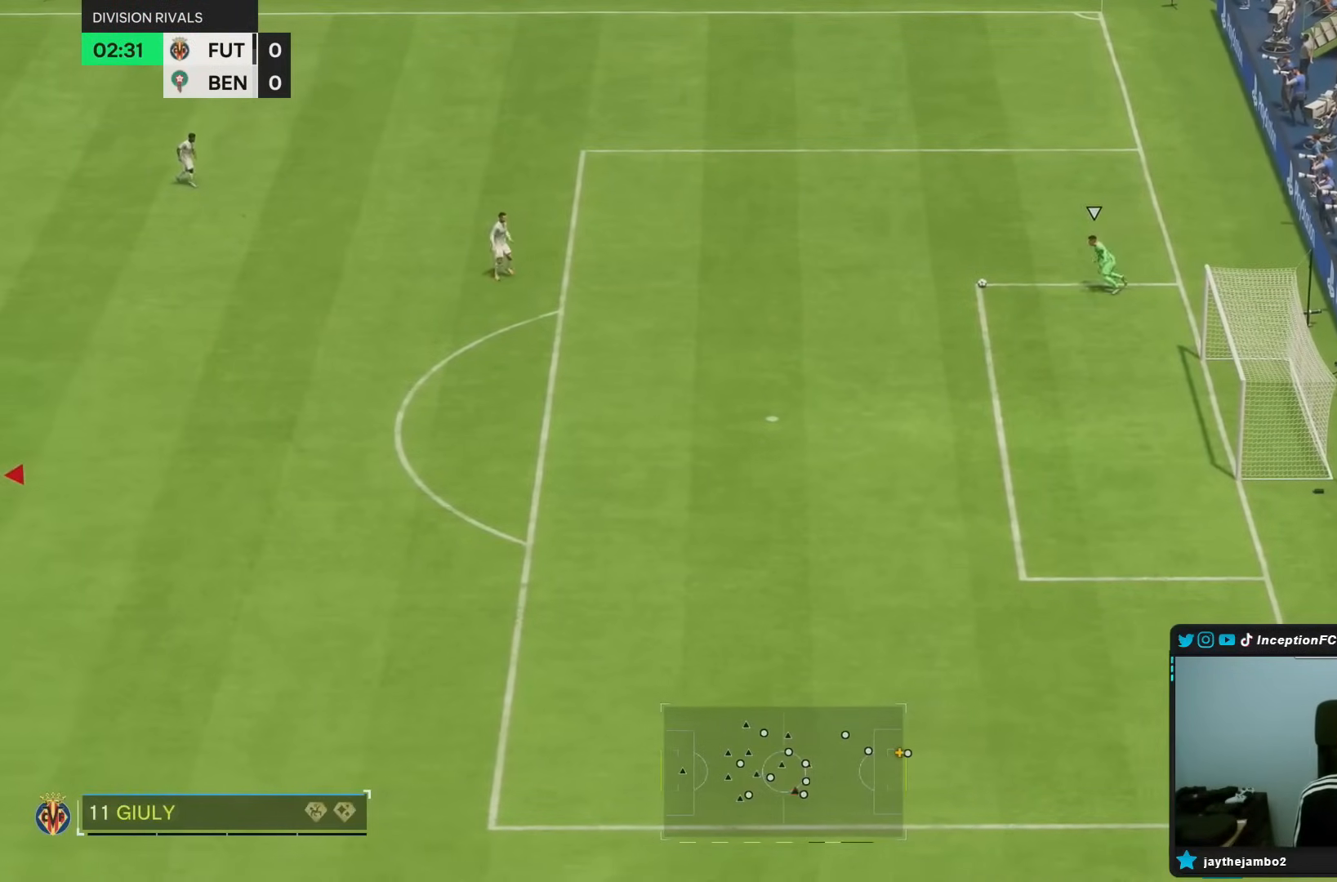
Gameplay with a controller (PlayStation layout); each line is a JSON object with the inputs held at the frame after it (dt_ms = milliseconds from this image to that frame). "events" lists button and stick changes between this image and that frame as [ms after this image, input, new state], when the widget could be followed in between. Not read: L3 R3.
{"dt_ms": 1000, "buttons": ["R2"], "left_stick": "right", "right_stick": "center"}
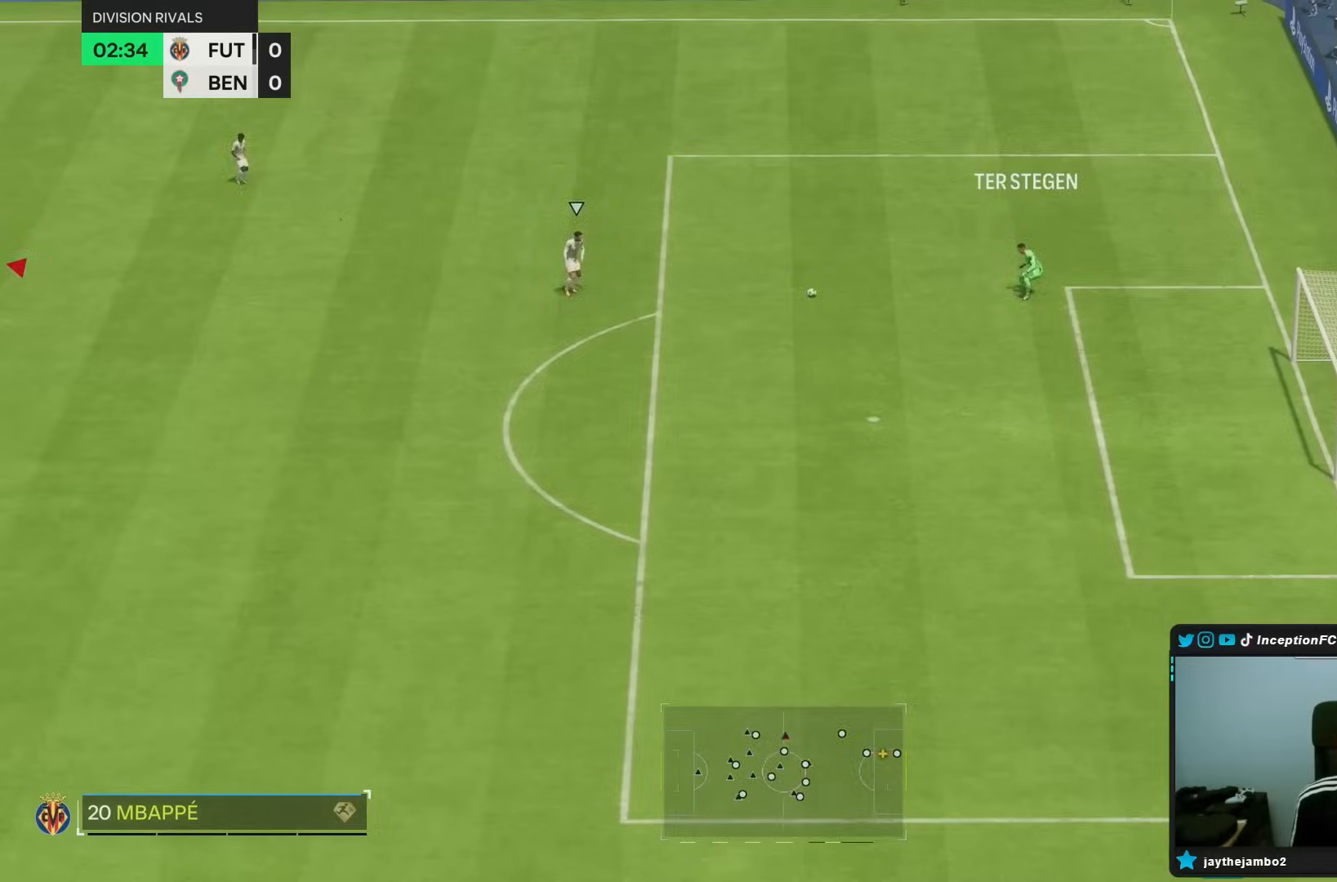
{"dt_ms": 500, "buttons": ["R2"], "left_stick": "right", "right_stick": "center", "events": []}
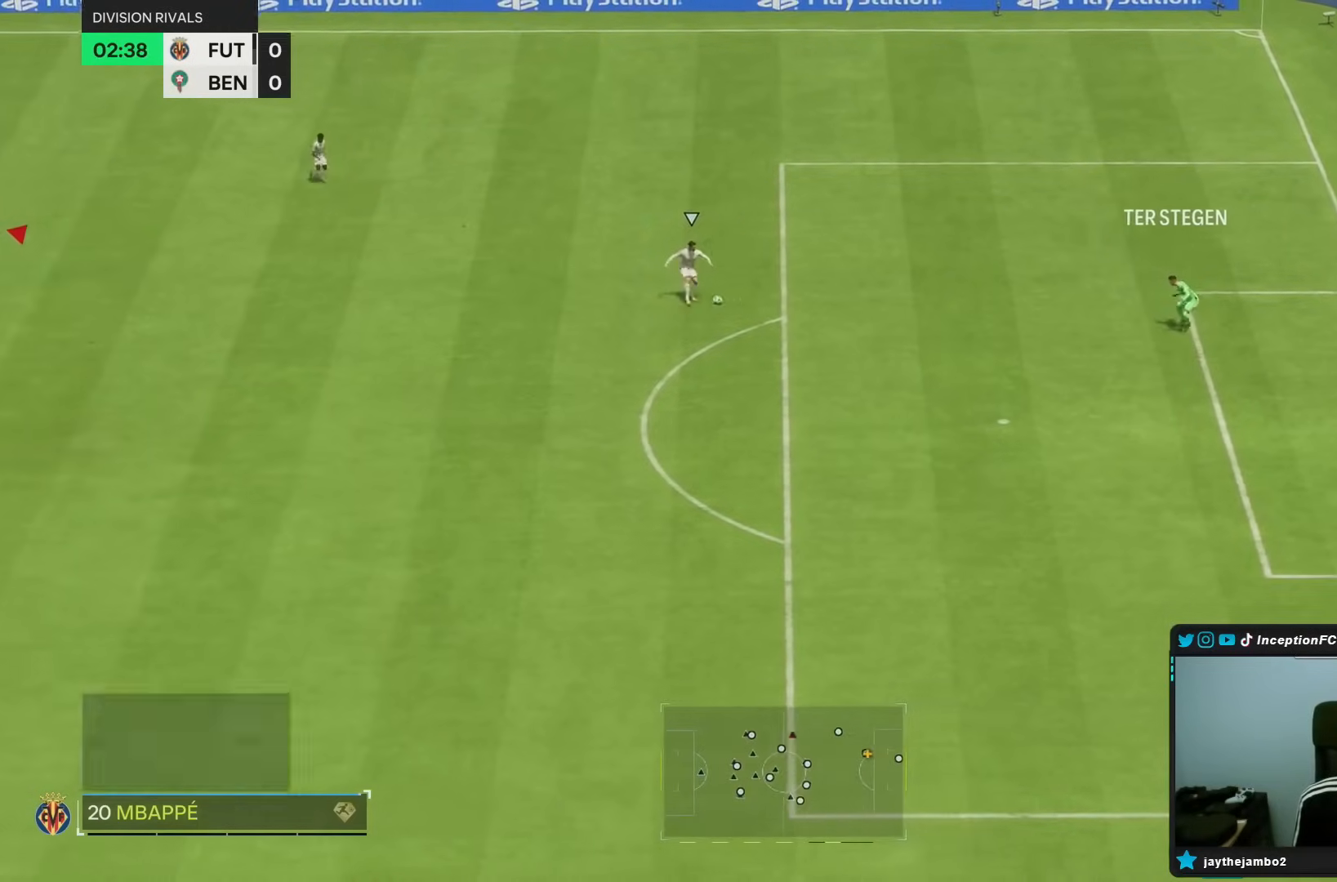
{"dt_ms": 500, "buttons": [], "left_stick": "right", "right_stick": "center", "events": [[300, "R2", "up"]]}
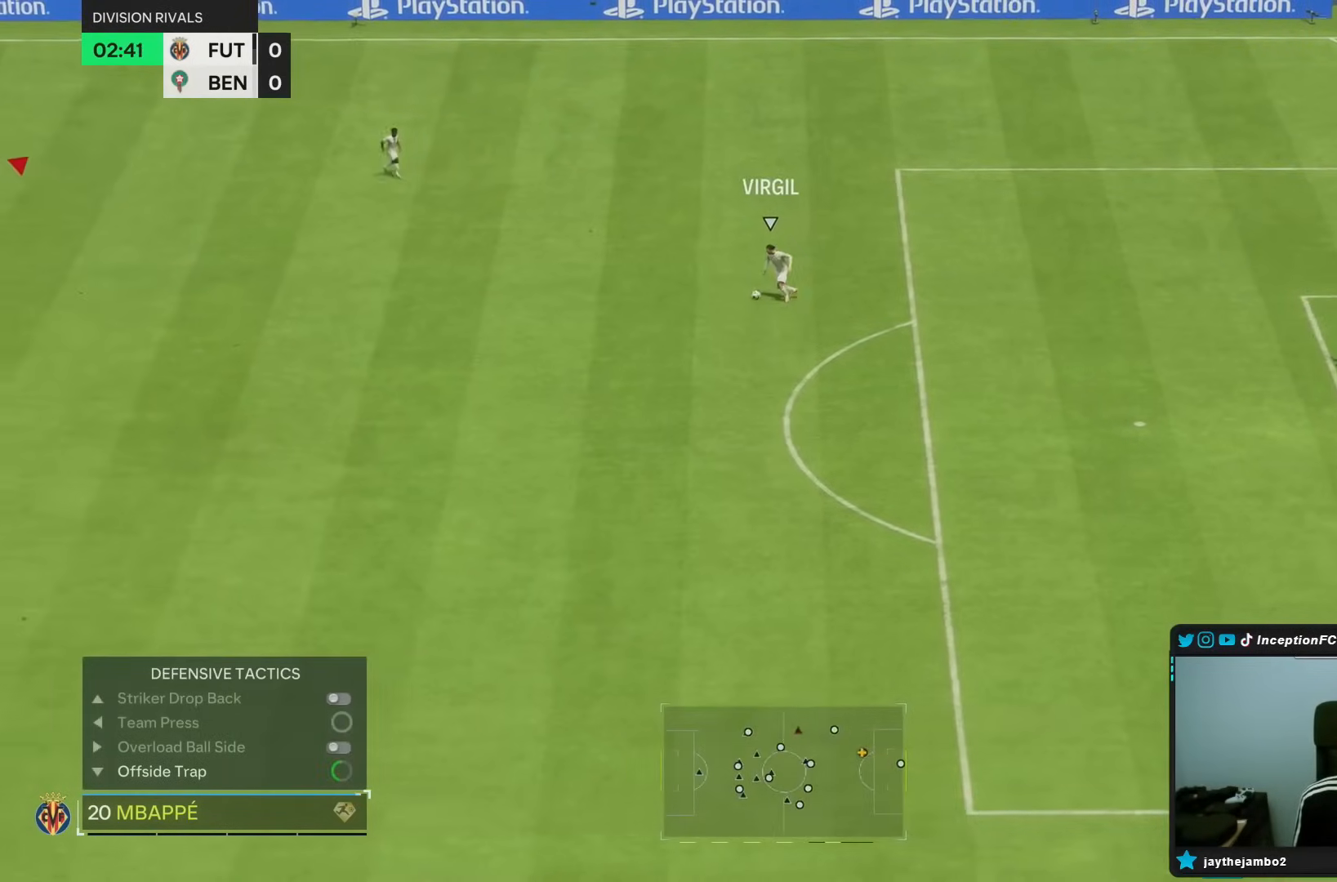
{"dt_ms": 500, "buttons": ["L2"], "left_stick": "down-right", "right_stick": "center", "events": [[367, "L2", "down"], [483, "left_stick", "down-right"]]}
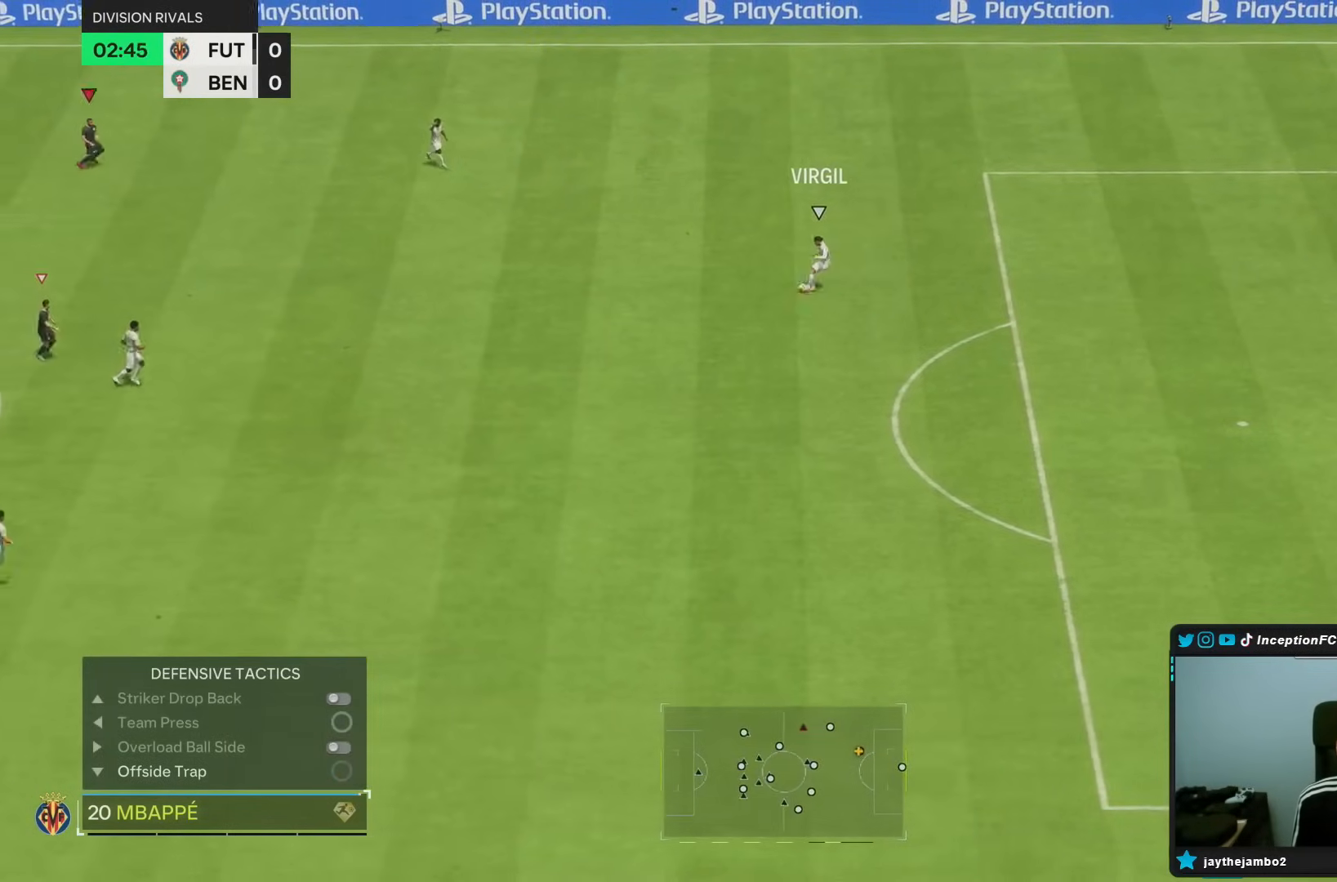
{"dt_ms": 500, "buttons": [], "left_stick": "right", "right_stick": "up", "events": [[33, "right_stick", "down"], [117, "L2", "up"], [117, "left_stick", "right"], [167, "right_stick", "center"], [417, "right_stick", "up"]]}
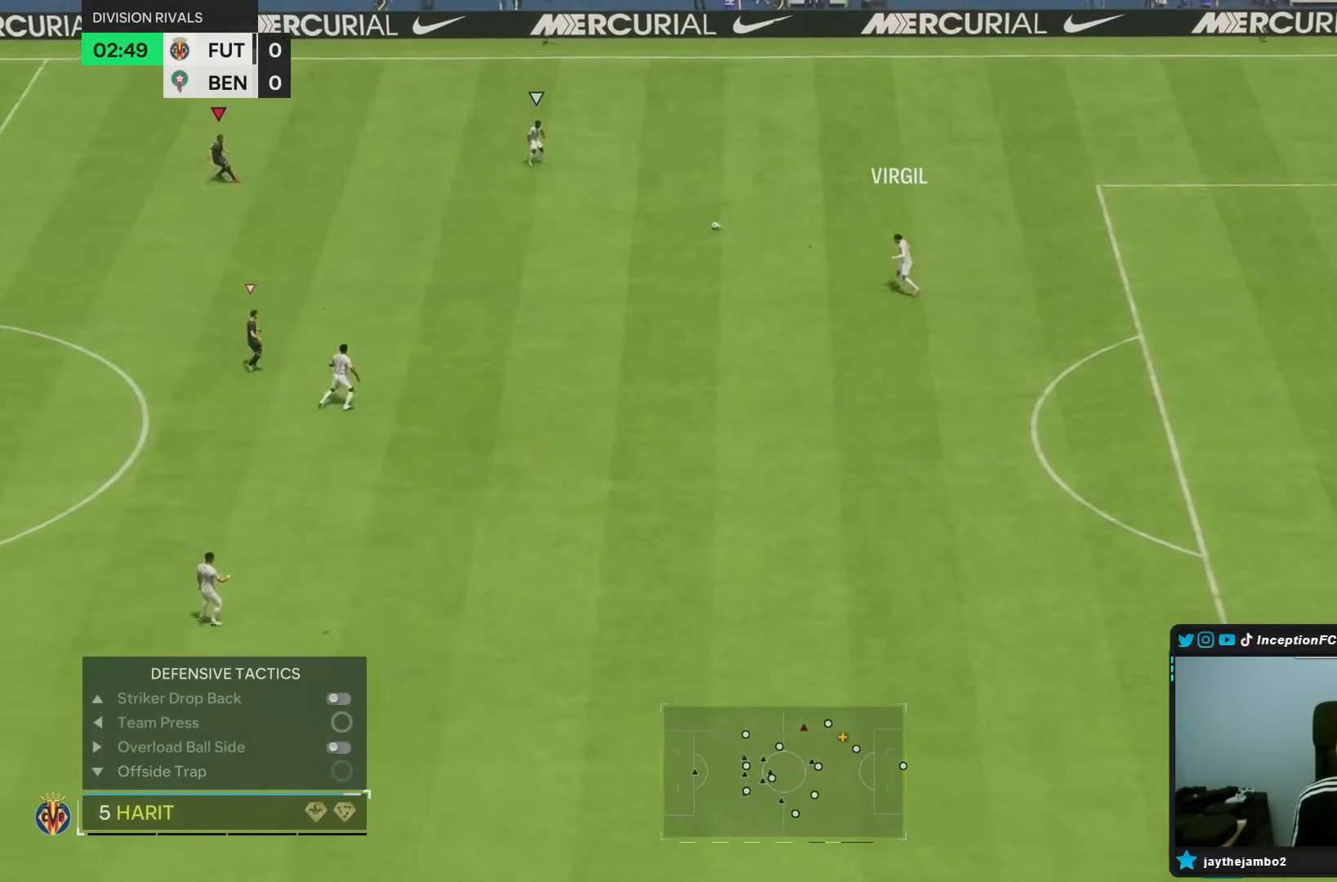
{"dt_ms": 500, "buttons": ["R1", "R2"], "left_stick": "down-right", "right_stick": "center", "events": [[33, "R1", "down"], [67, "right_stick", "center"], [250, "R2", "down"], [500, "left_stick", "down-right"]]}
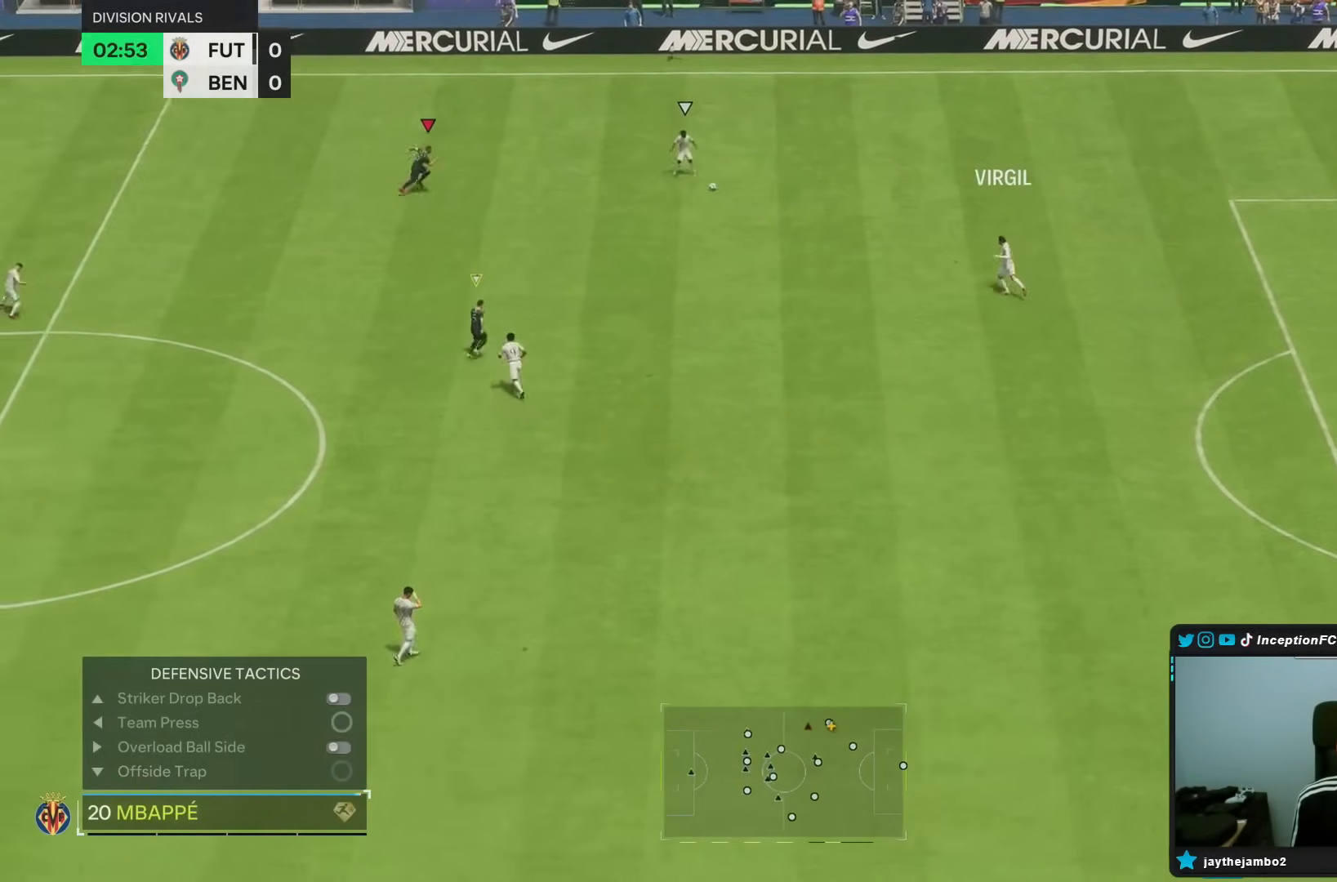
{"dt_ms": 500, "buttons": ["L2"], "left_stick": "up-right", "right_stick": "center", "events": [[133, "left_stick", "right"], [167, "R1", "up"], [217, "R2", "up"], [267, "L2", "down"], [267, "left_stick", "up-right"]]}
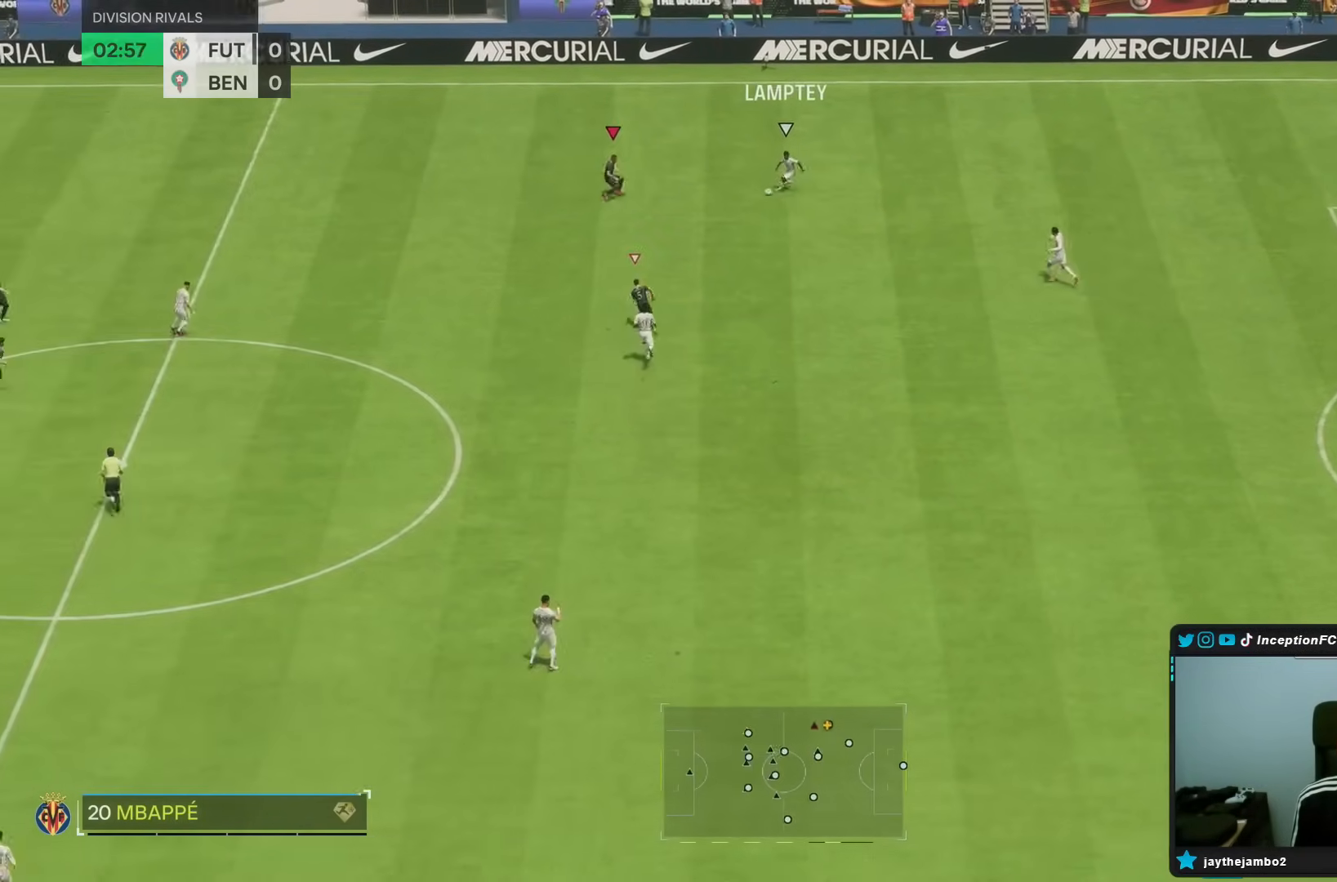
{"dt_ms": 500, "buttons": ["R1", "R2"], "left_stick": "left", "right_stick": "center", "events": [[17, "right_stick", "down"], [67, "left_stick", "up-left"], [100, "R1", "down"], [133, "L2", "up"], [150, "right_stick", "center"], [167, "left_stick", "left"], [283, "R2", "down"]]}
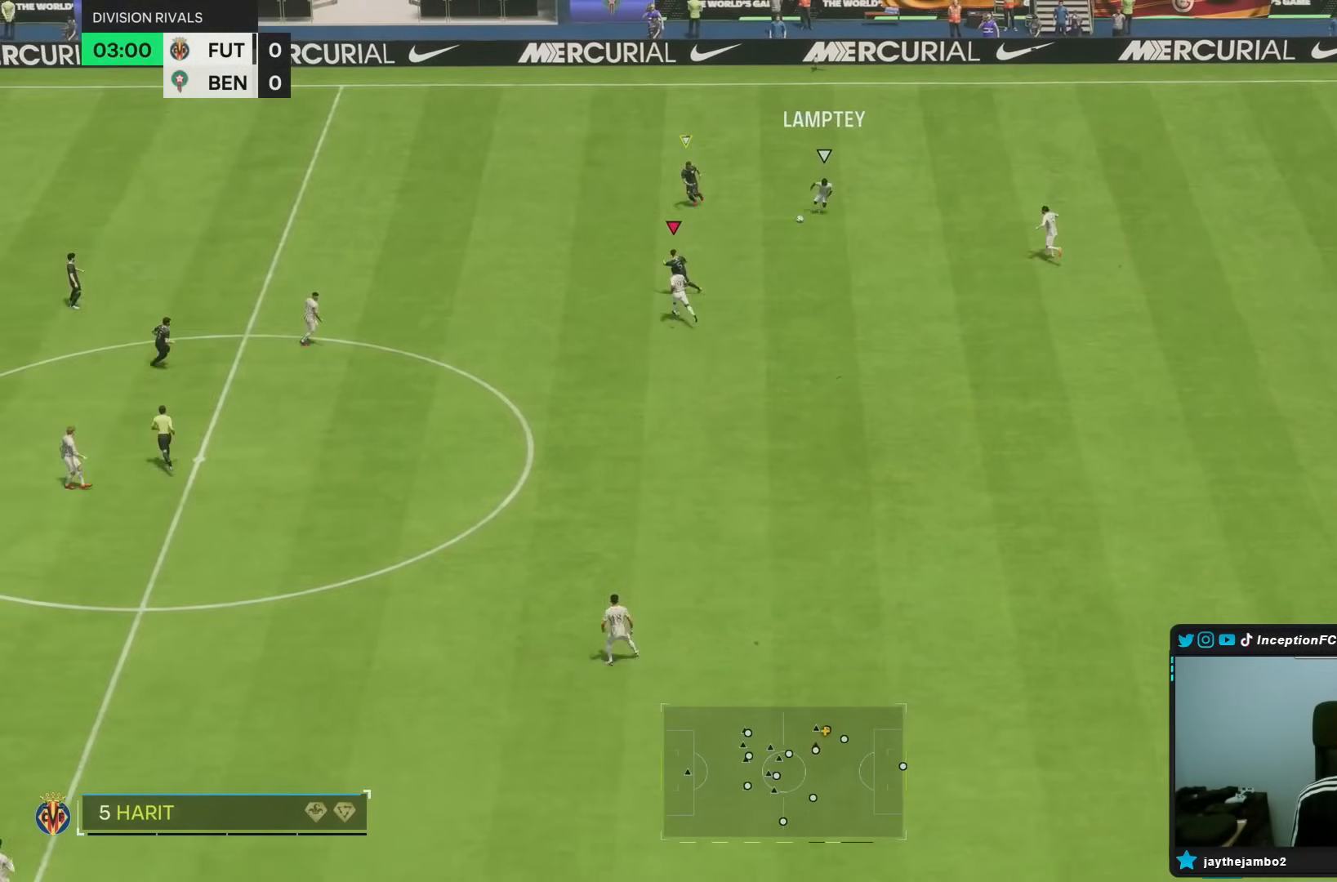
{"dt_ms": 500, "buttons": ["L2"], "left_stick": "down-left", "right_stick": "center", "events": [[233, "R1", "up"], [283, "left_stick", "up-left"], [317, "R2", "up"], [367, "L2", "down"], [483, "left_stick", "down-left"]]}